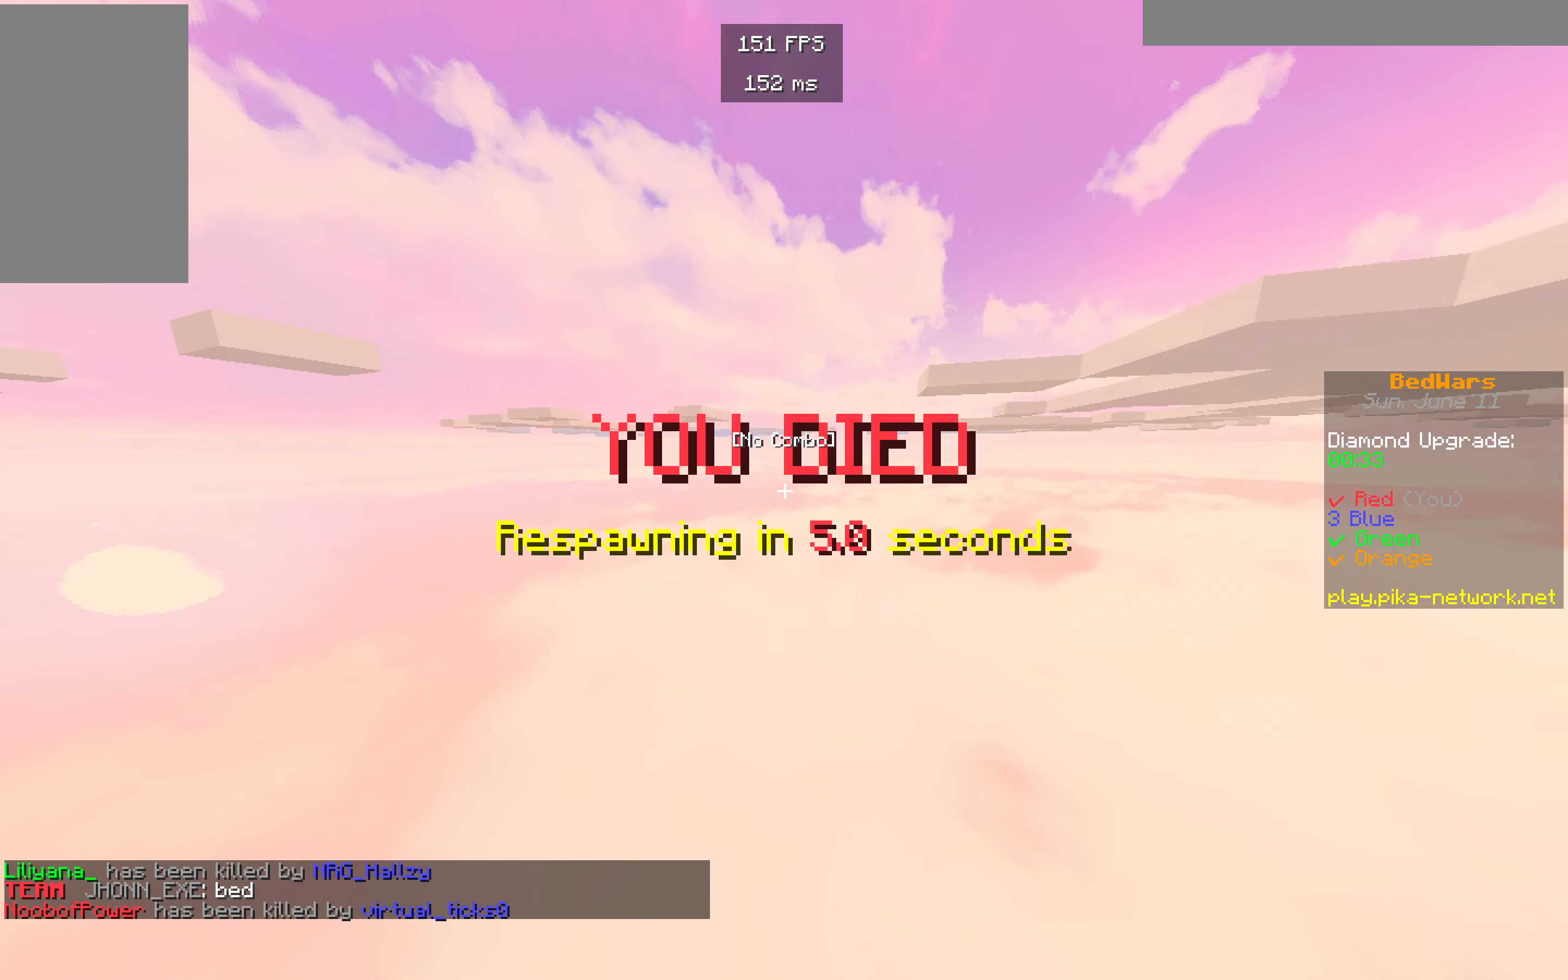
Gameplay with keyboard and mouse; each line is a JSON object with the keys and mouse buttons held at the frame after it. "events" lists presses ("down") and releases ("up") of "a", "d", "s", "w", "mouse_left" and "mouse_right" between this image and that frame as [ms after this image, input, new state], when the widget could be followed in between. "mouse_left", "mouse_right" = the "left", "right" buttons of the "mouse" list. No other keys are recorded. Fast repeated clicks can show as one long hold. Mouse movement is not recorded.
{"keys": [], "mouse": [], "events": []}
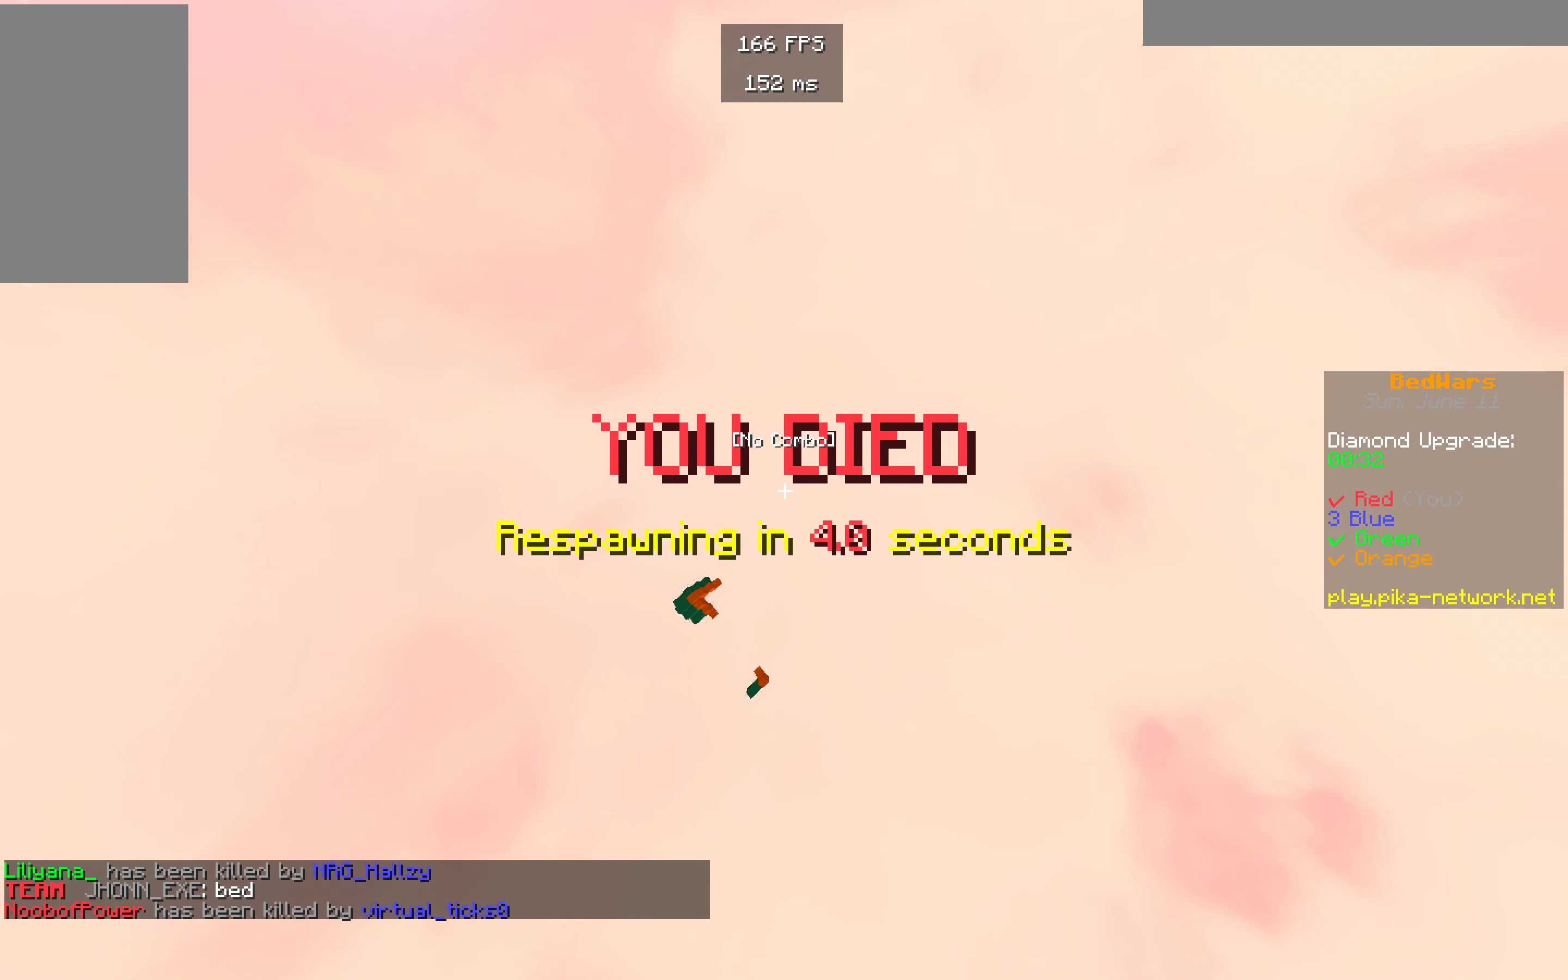
{"keys": [], "mouse": [], "events": []}
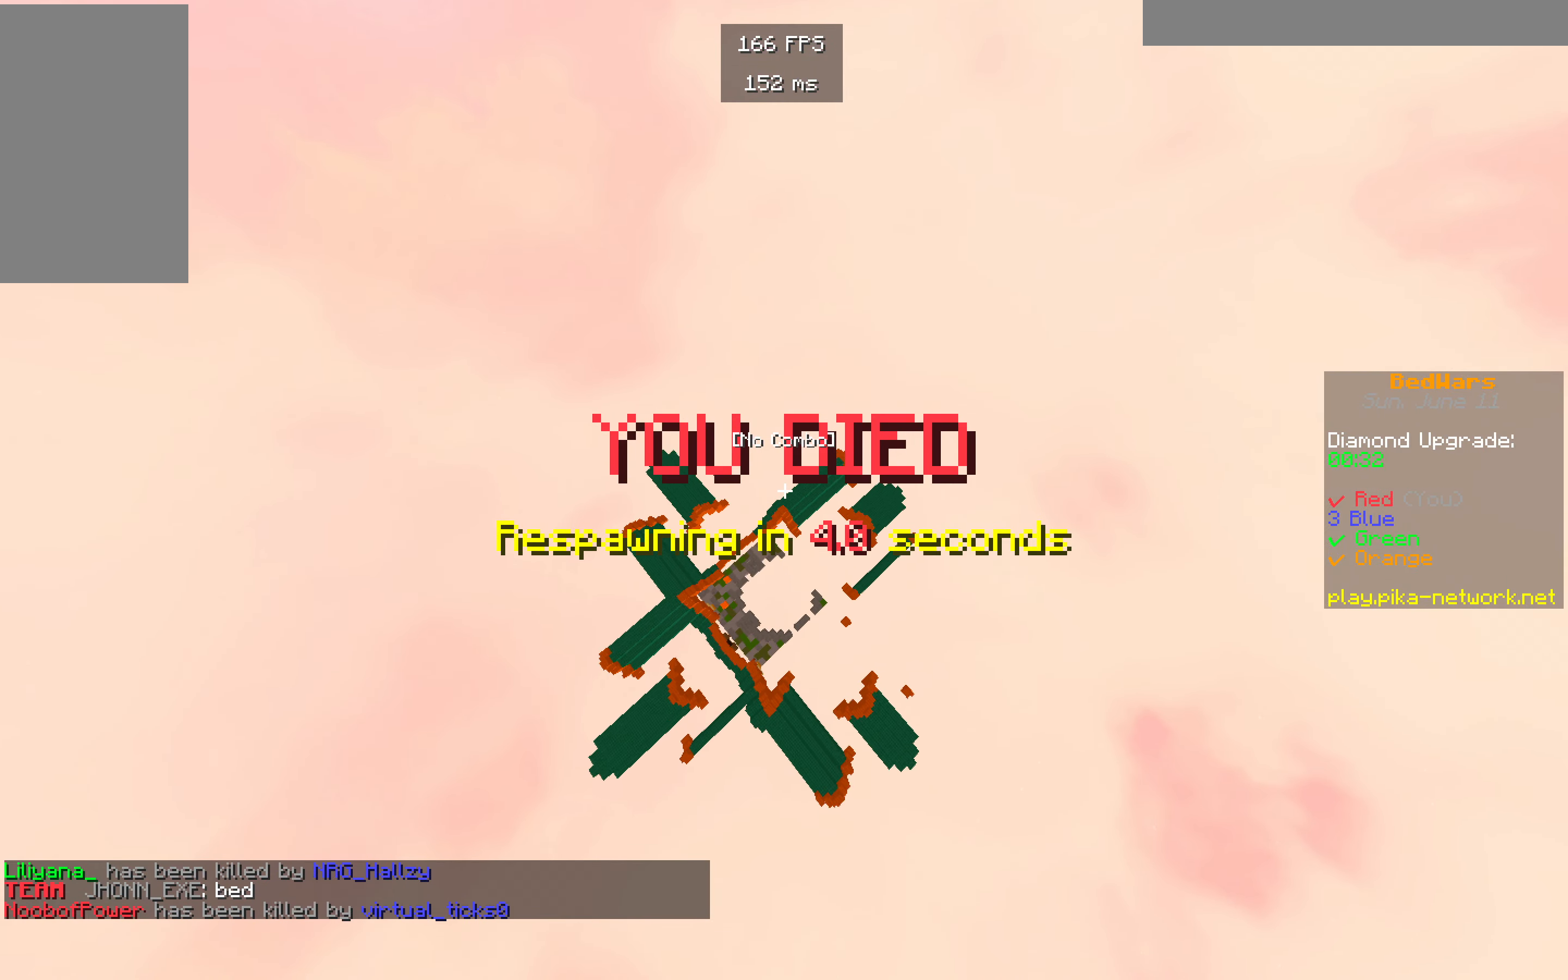
{"keys": [], "mouse": [], "events": []}
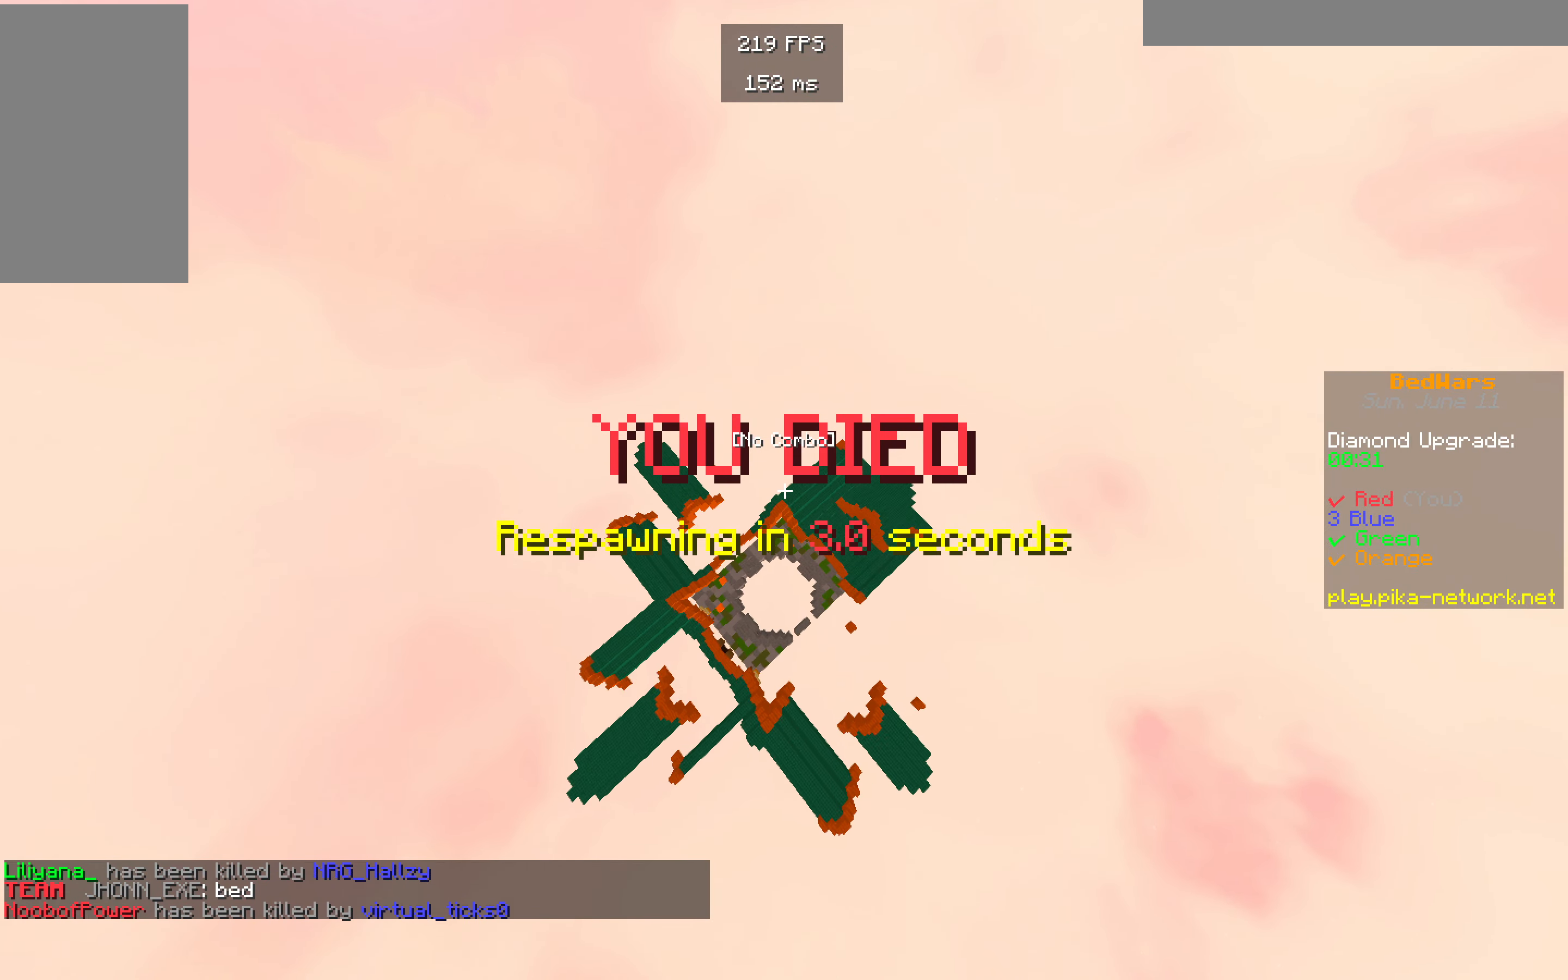
{"keys": [], "mouse": [], "events": []}
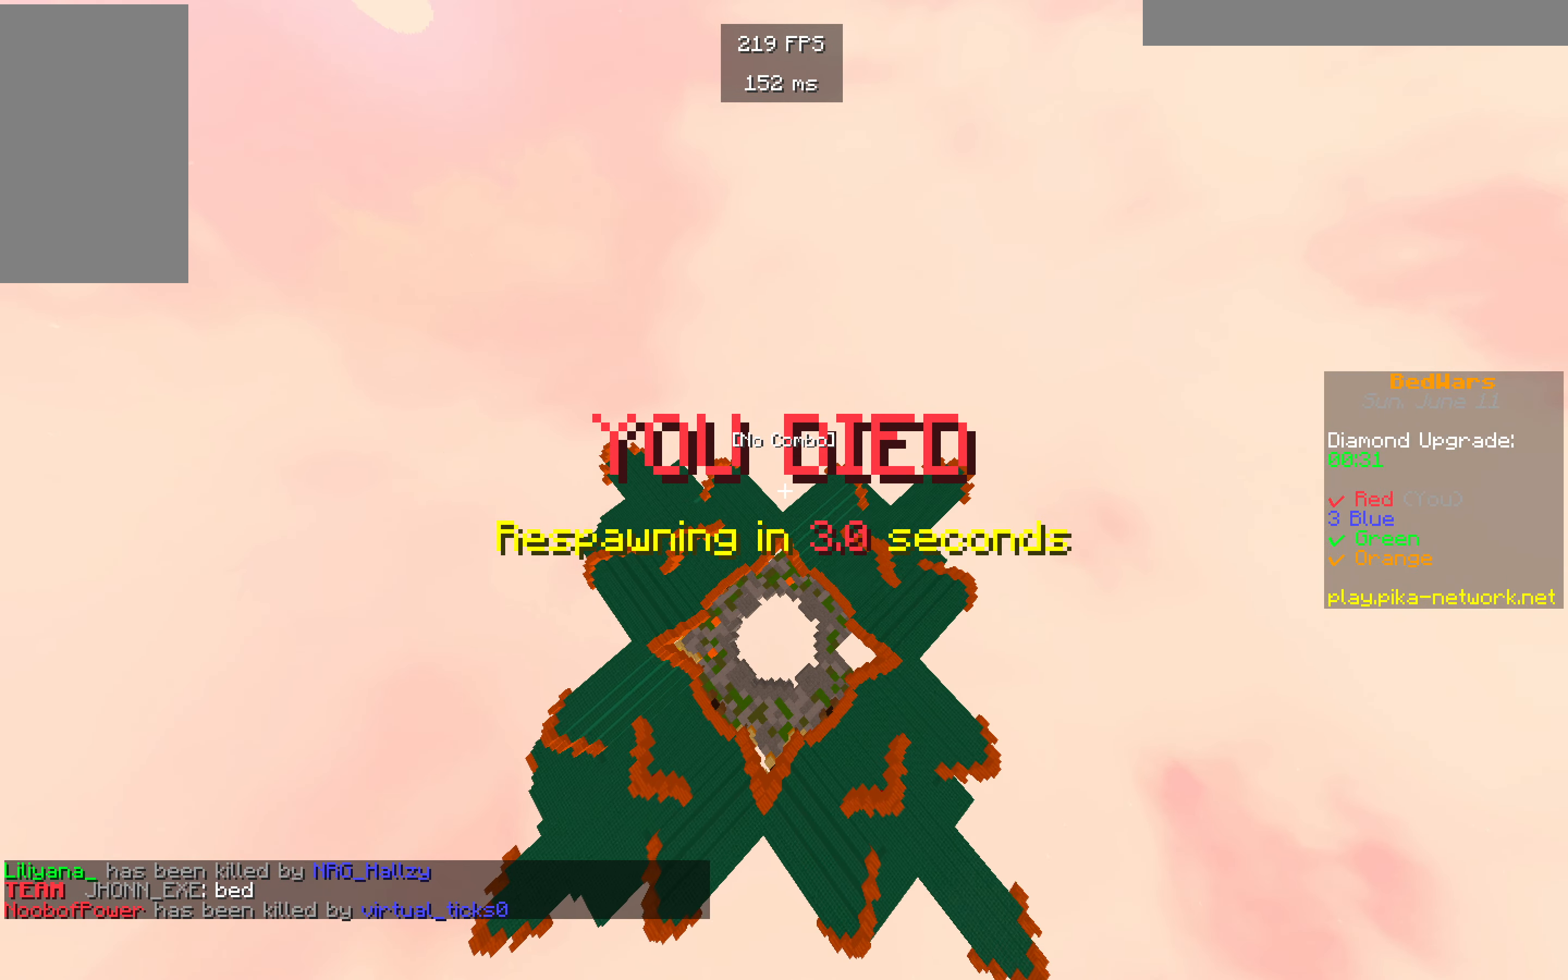
{"keys": [], "mouse": [], "events": []}
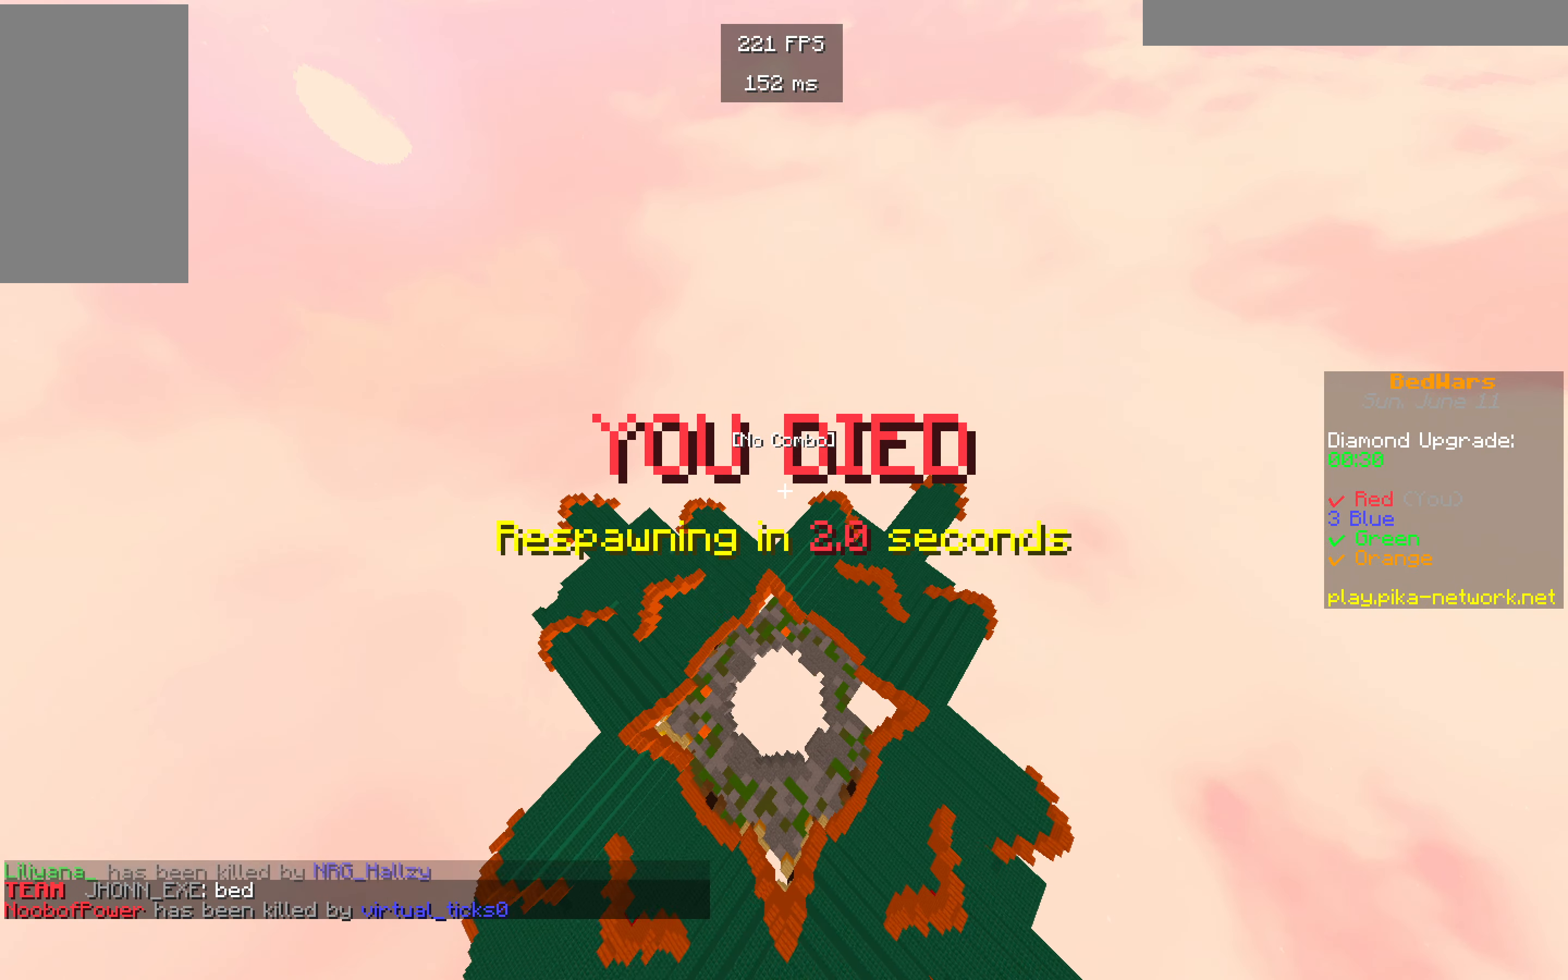
{"keys": [], "mouse": [], "events": []}
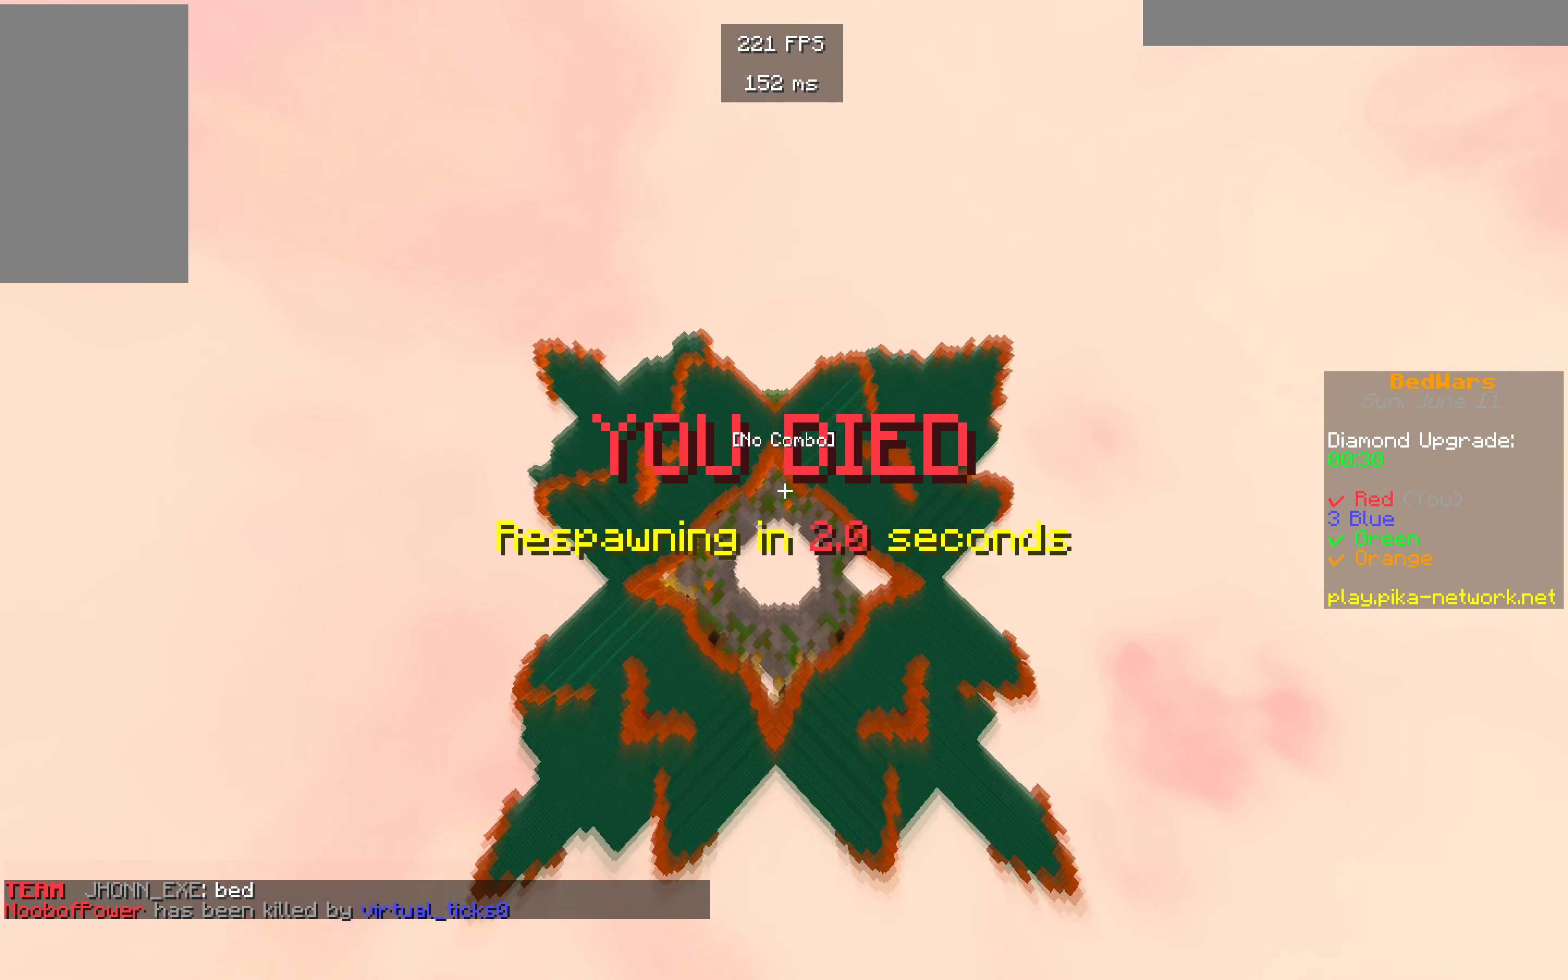
{"keys": [], "mouse": [], "events": []}
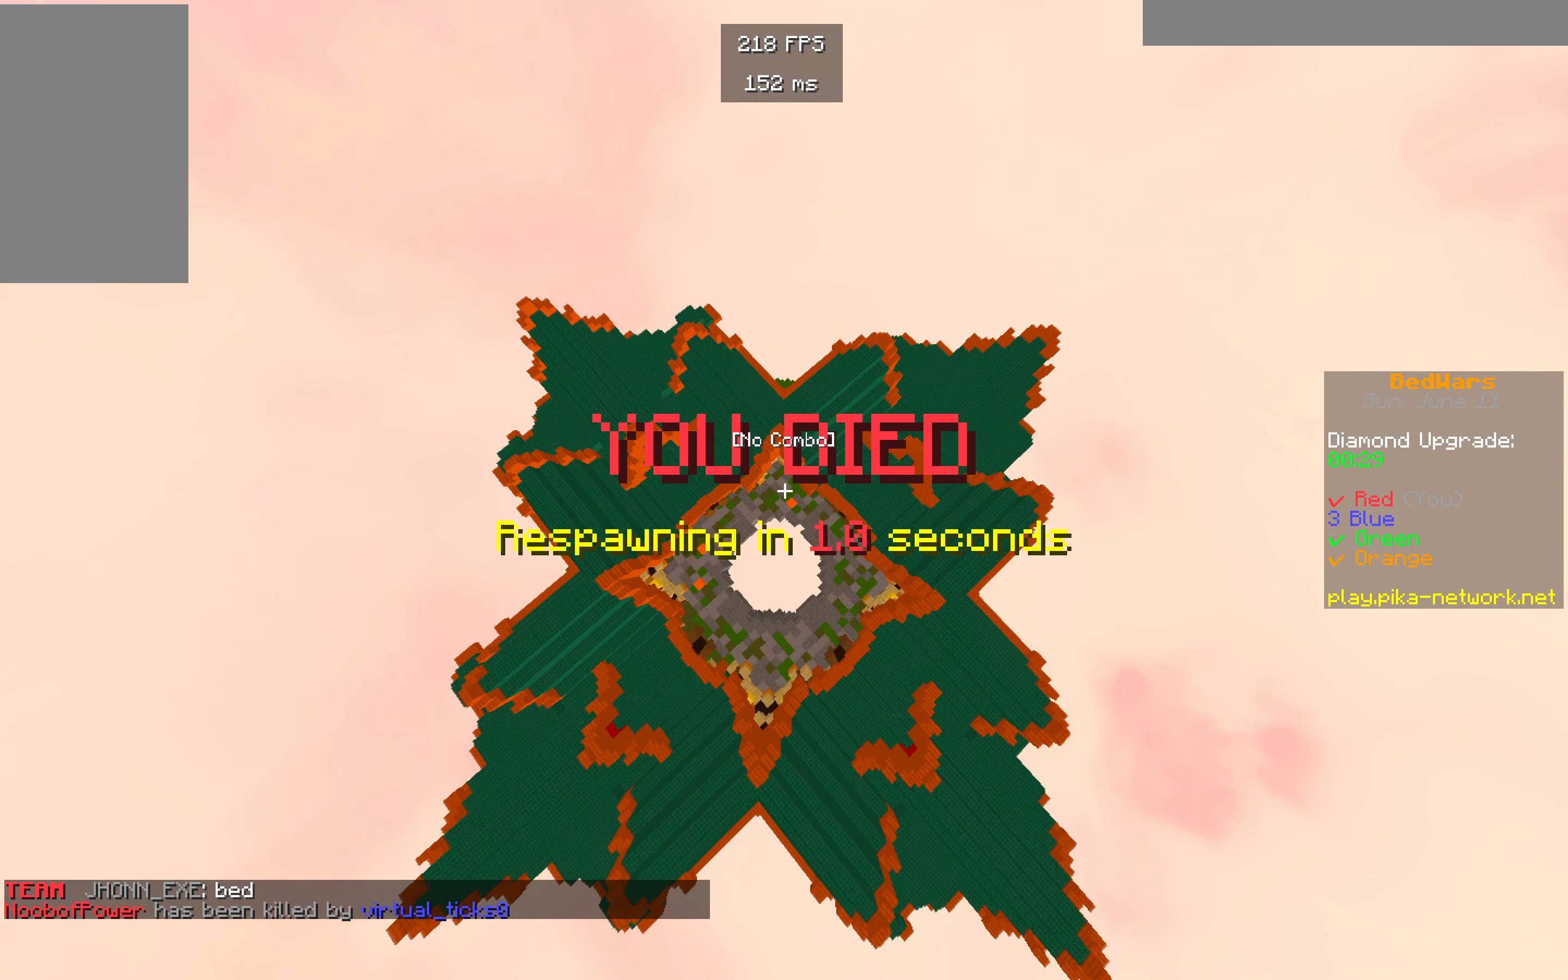
{"keys": [], "mouse": [], "events": [[167, "mouse_left", "down"], [384, "mouse_left", "up"]]}
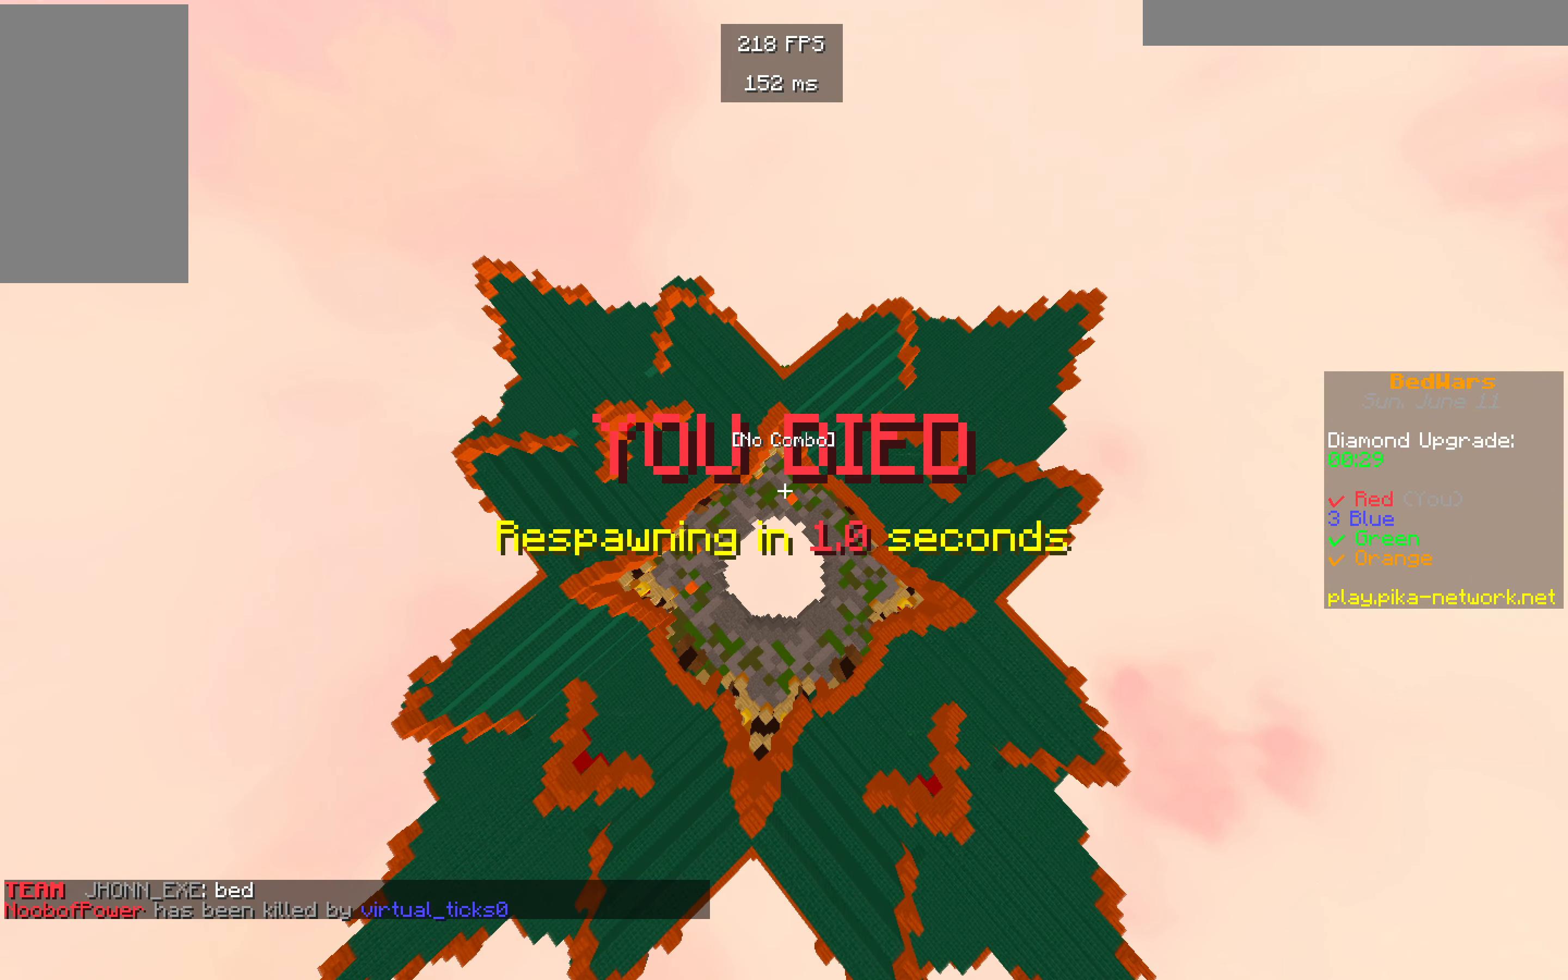
{"keys": [], "mouse": ["left", "right"], "events": [[34, "mouse_left", "down"], [200, "mouse_left", "up"], [400, "mouse_right", "down"], [450, "mouse_left", "down"]]}
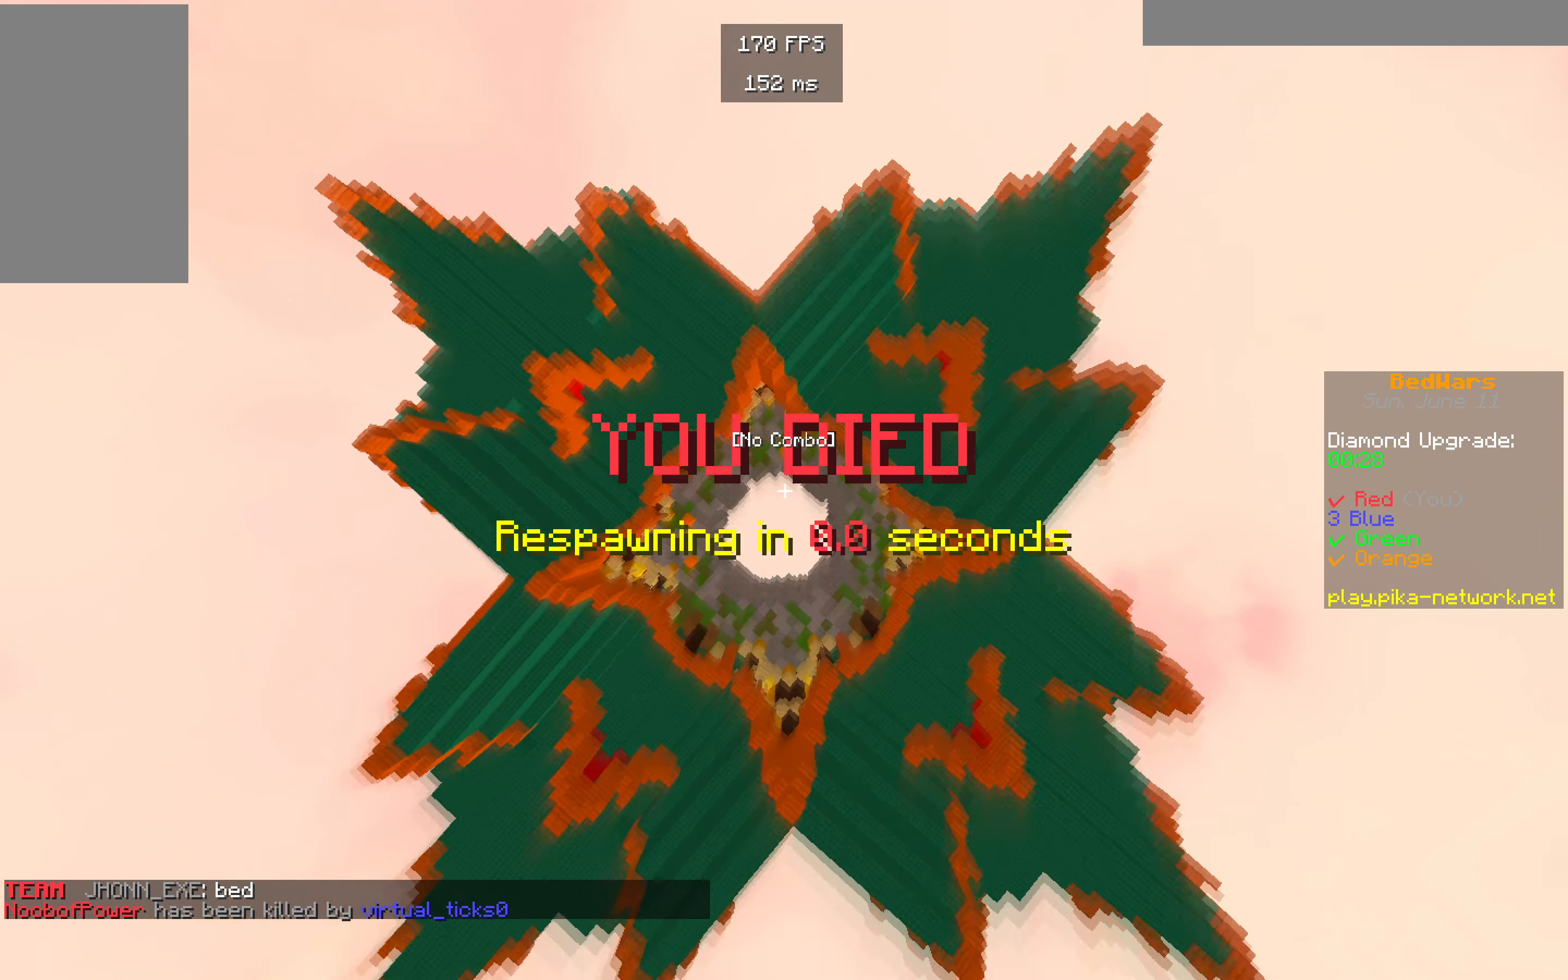
{"keys": [], "mouse": [], "events": [[17, "mouse_right", "up"], [167, "mouse_left", "up"]]}
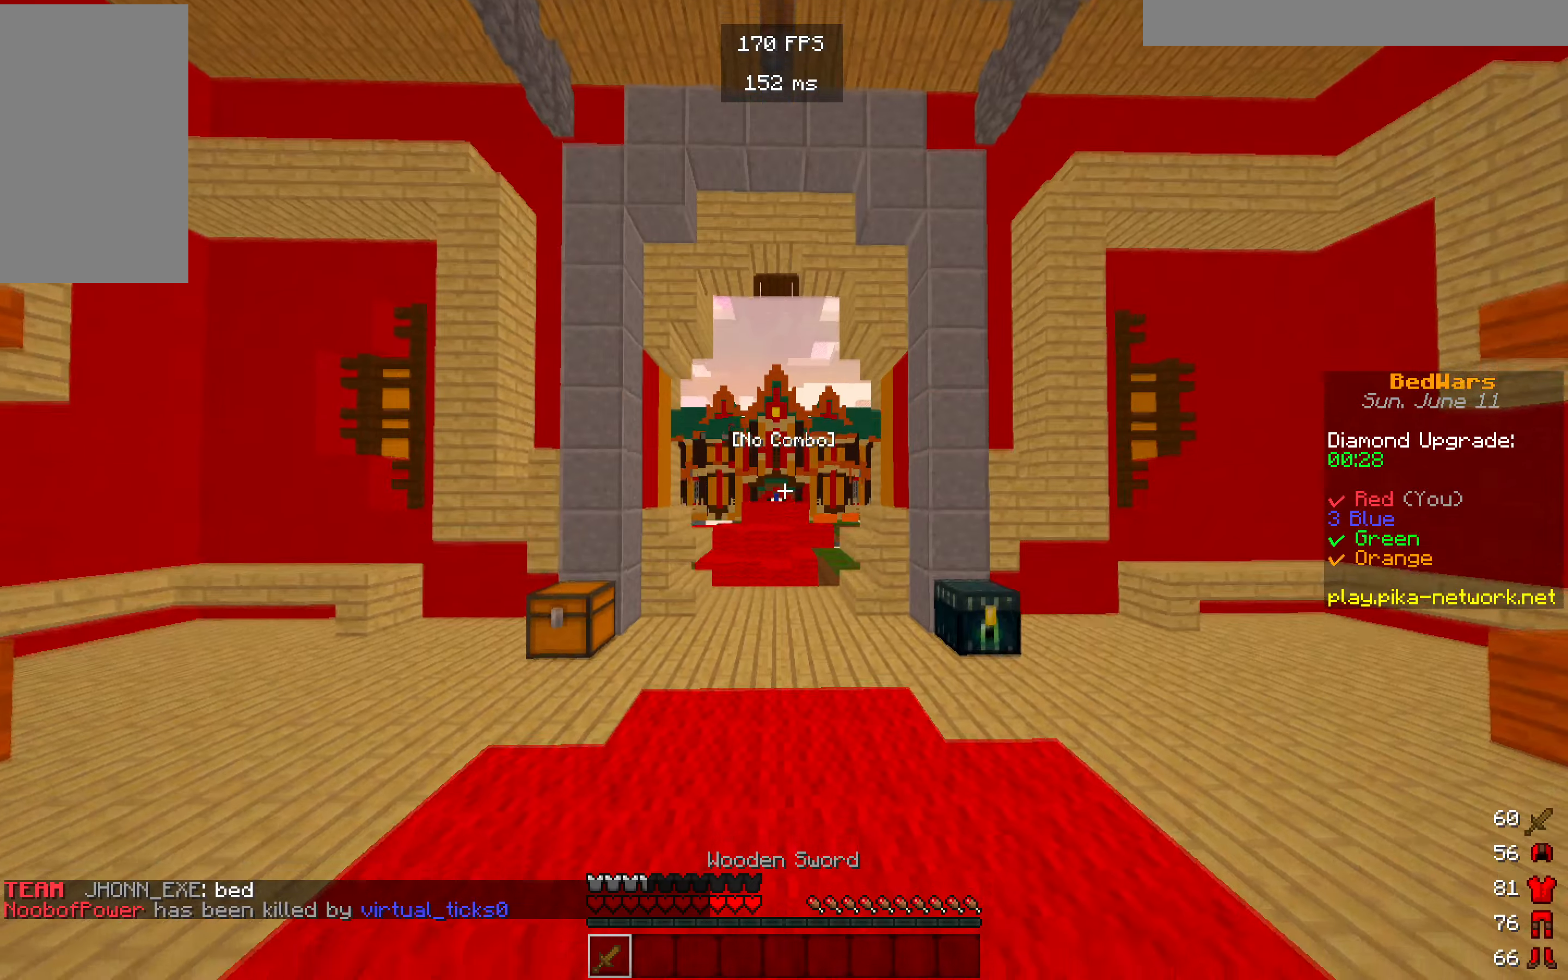
{"keys": ["w"], "mouse": [], "events": [[400, "w", "down"]]}
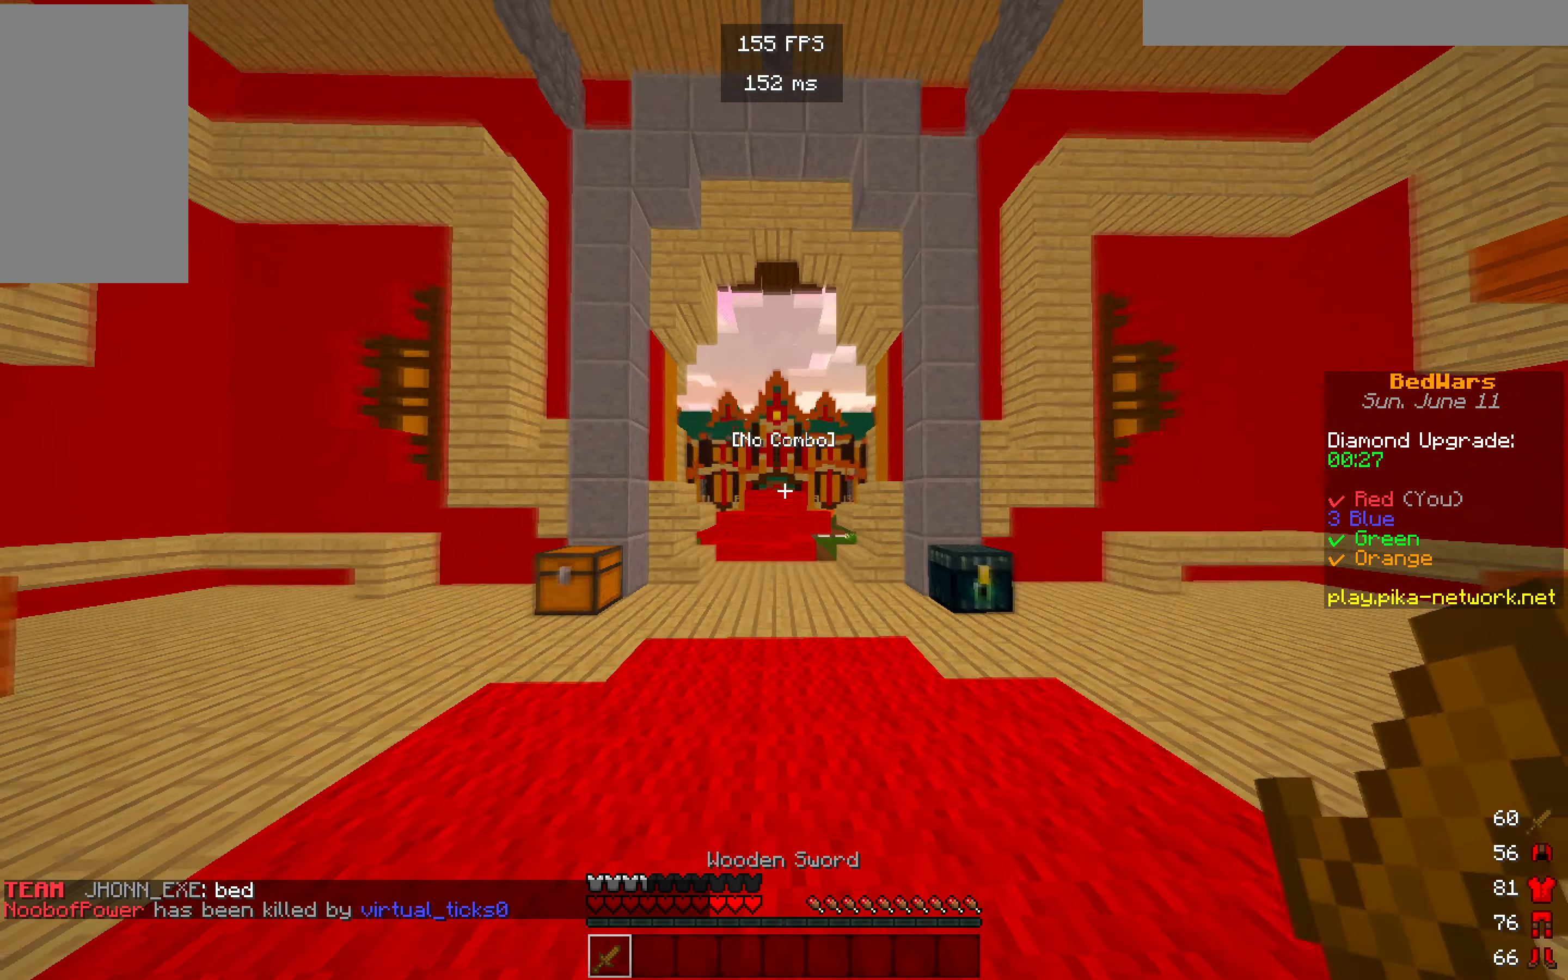
{"keys": ["w"], "mouse": [], "events": []}
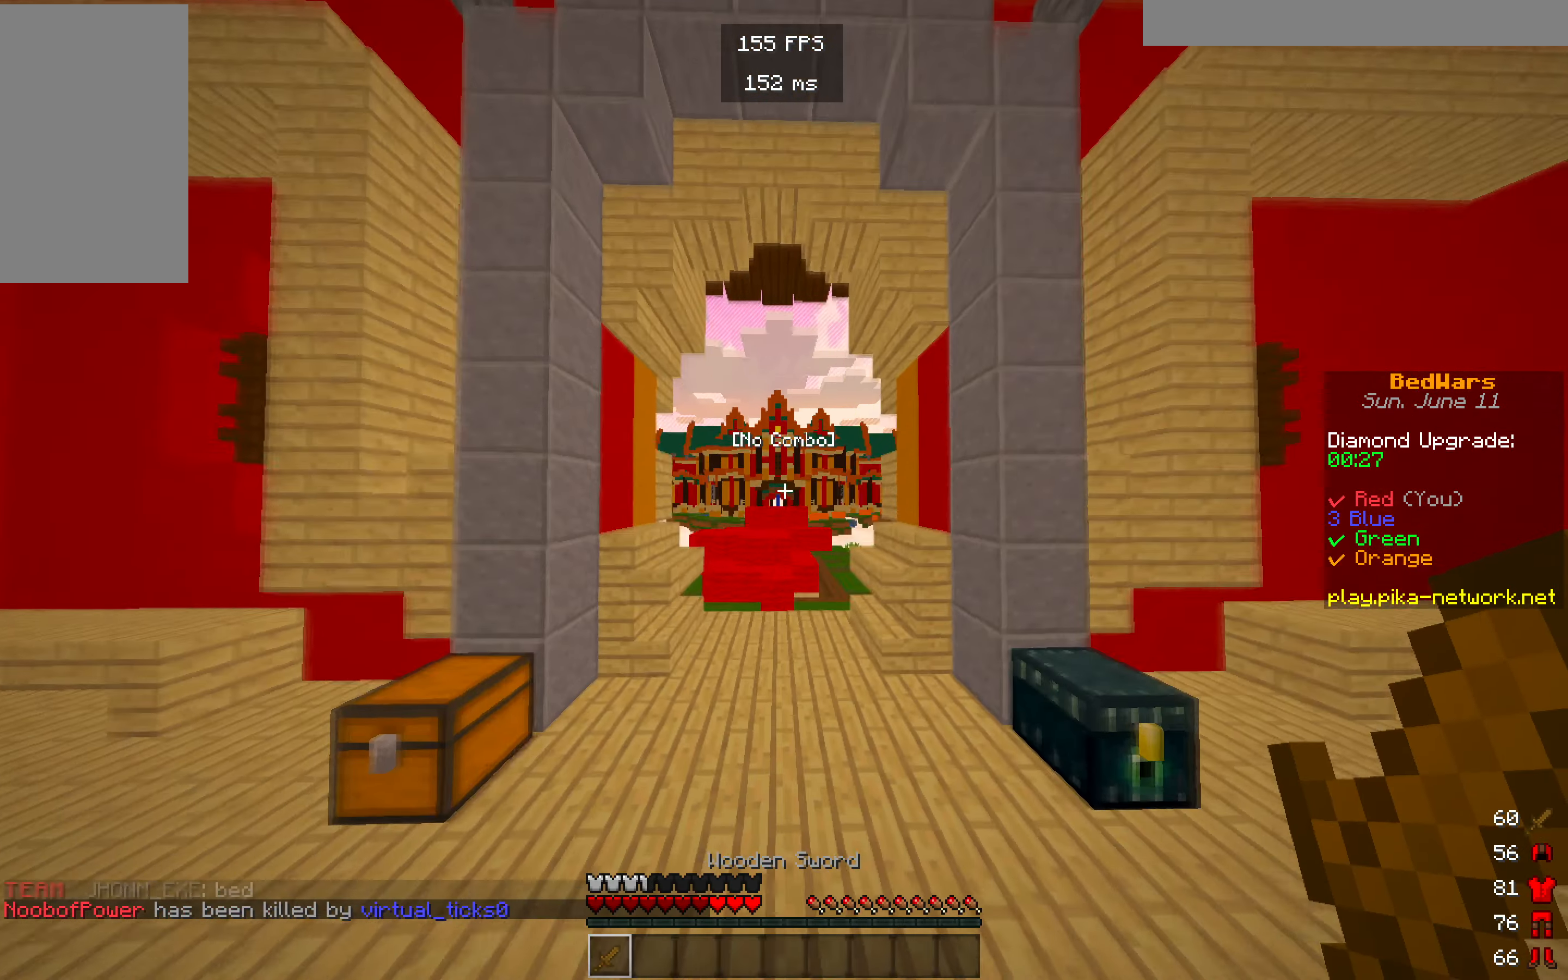
{"keys": [], "mouse": [], "events": [[100, "w", "up"]]}
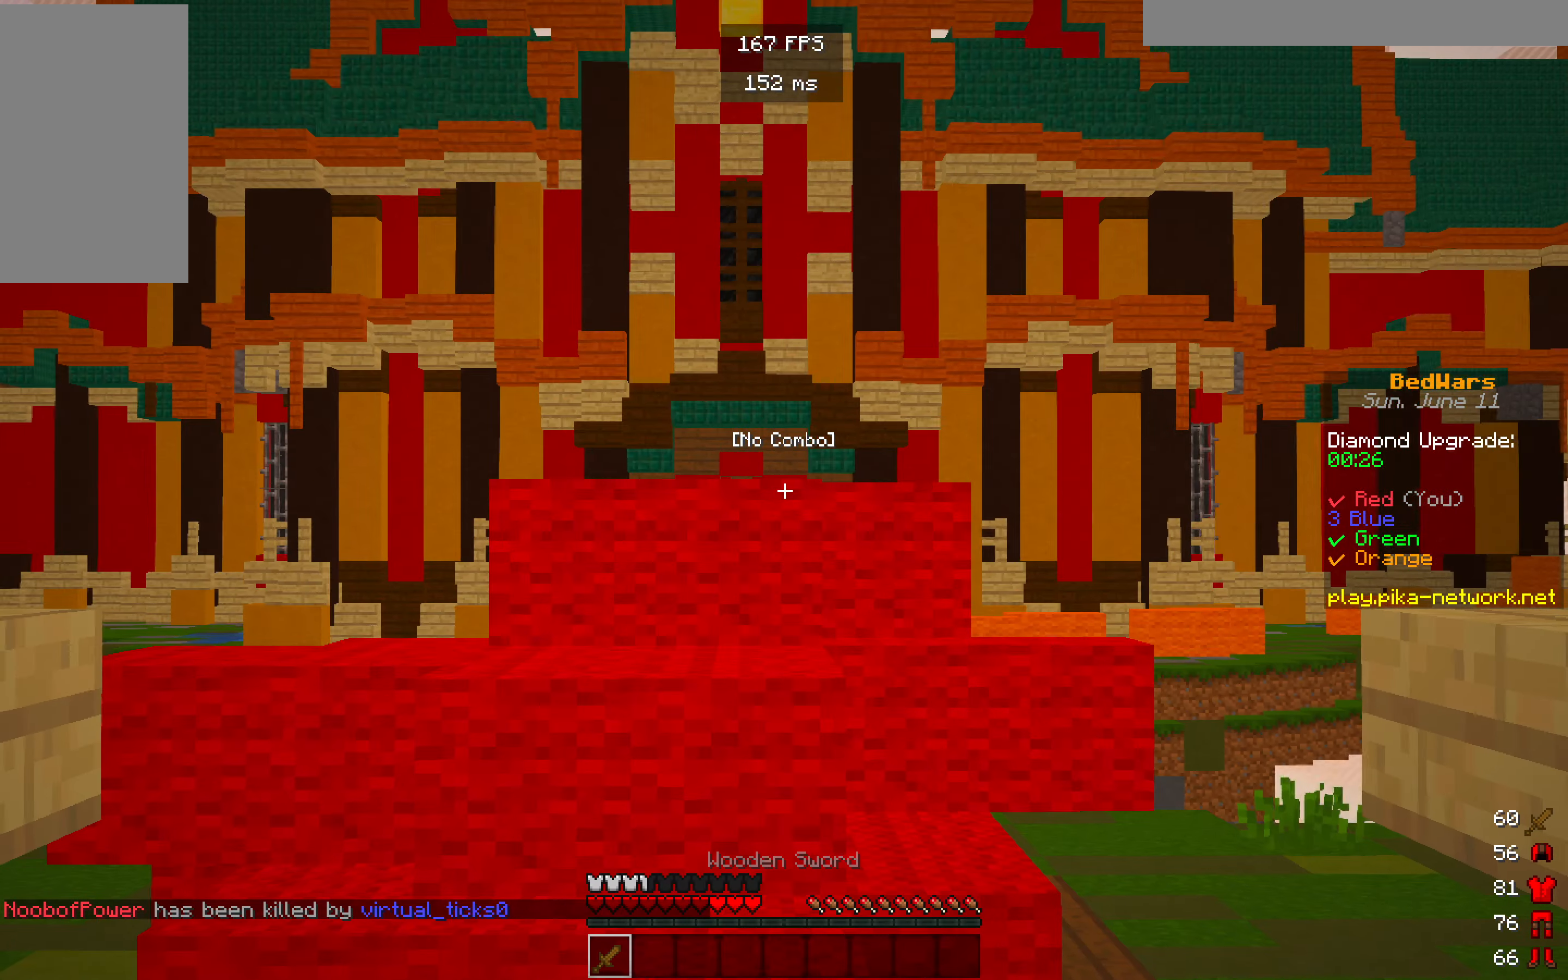
{"keys": [], "mouse": [], "events": []}
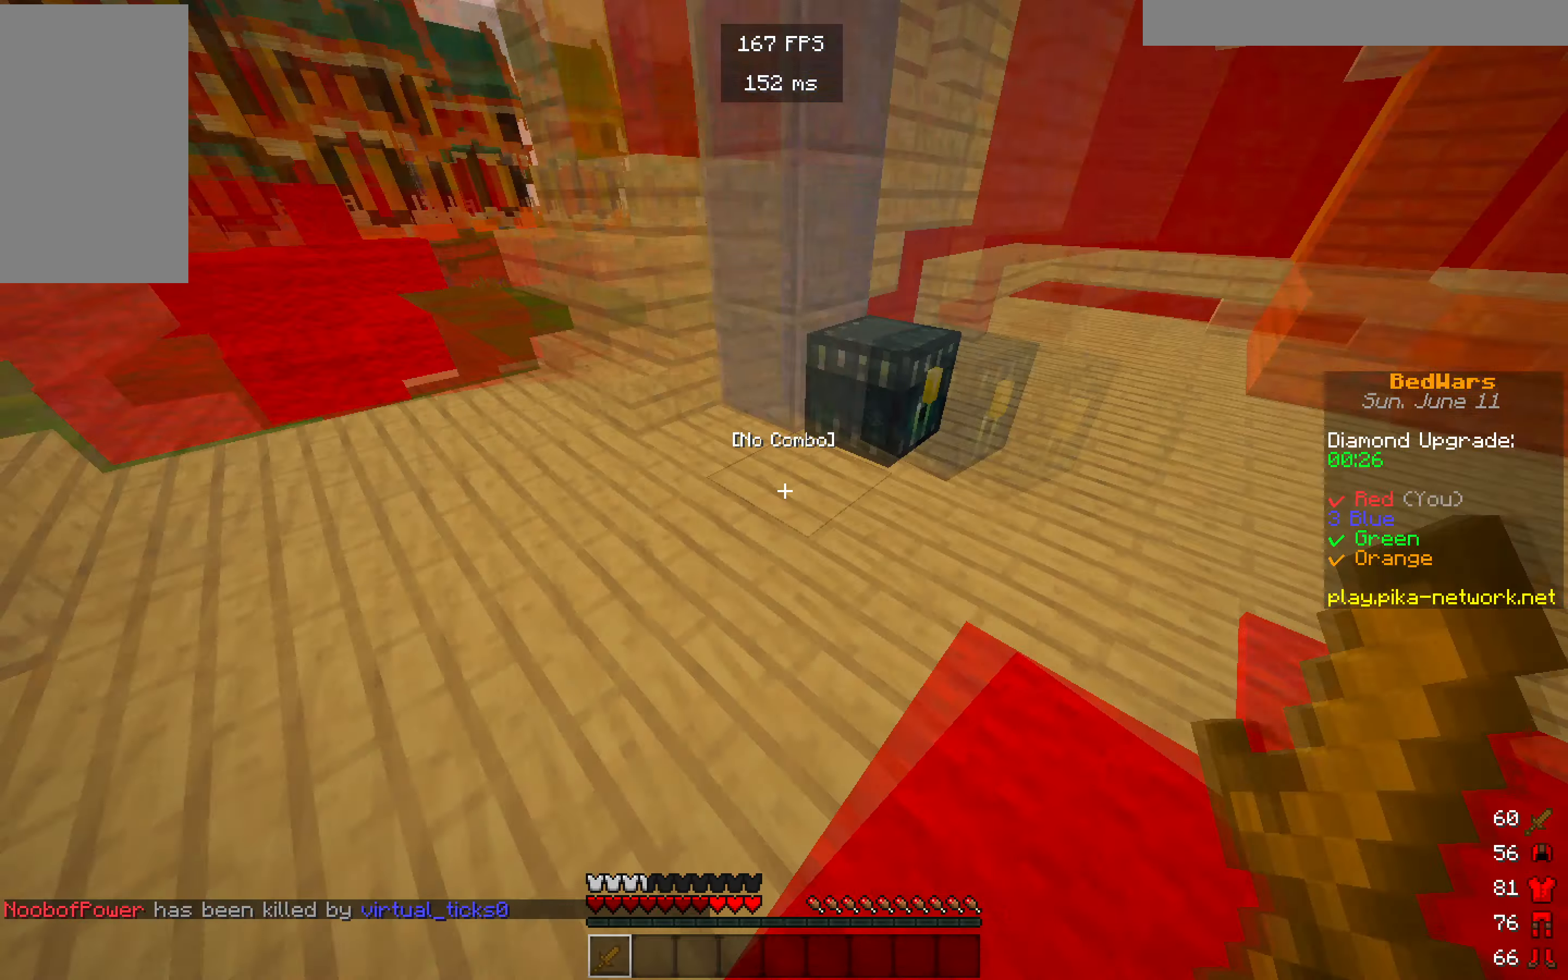
{"keys": ["w"], "mouse": [], "events": [[83, "w", "down"]]}
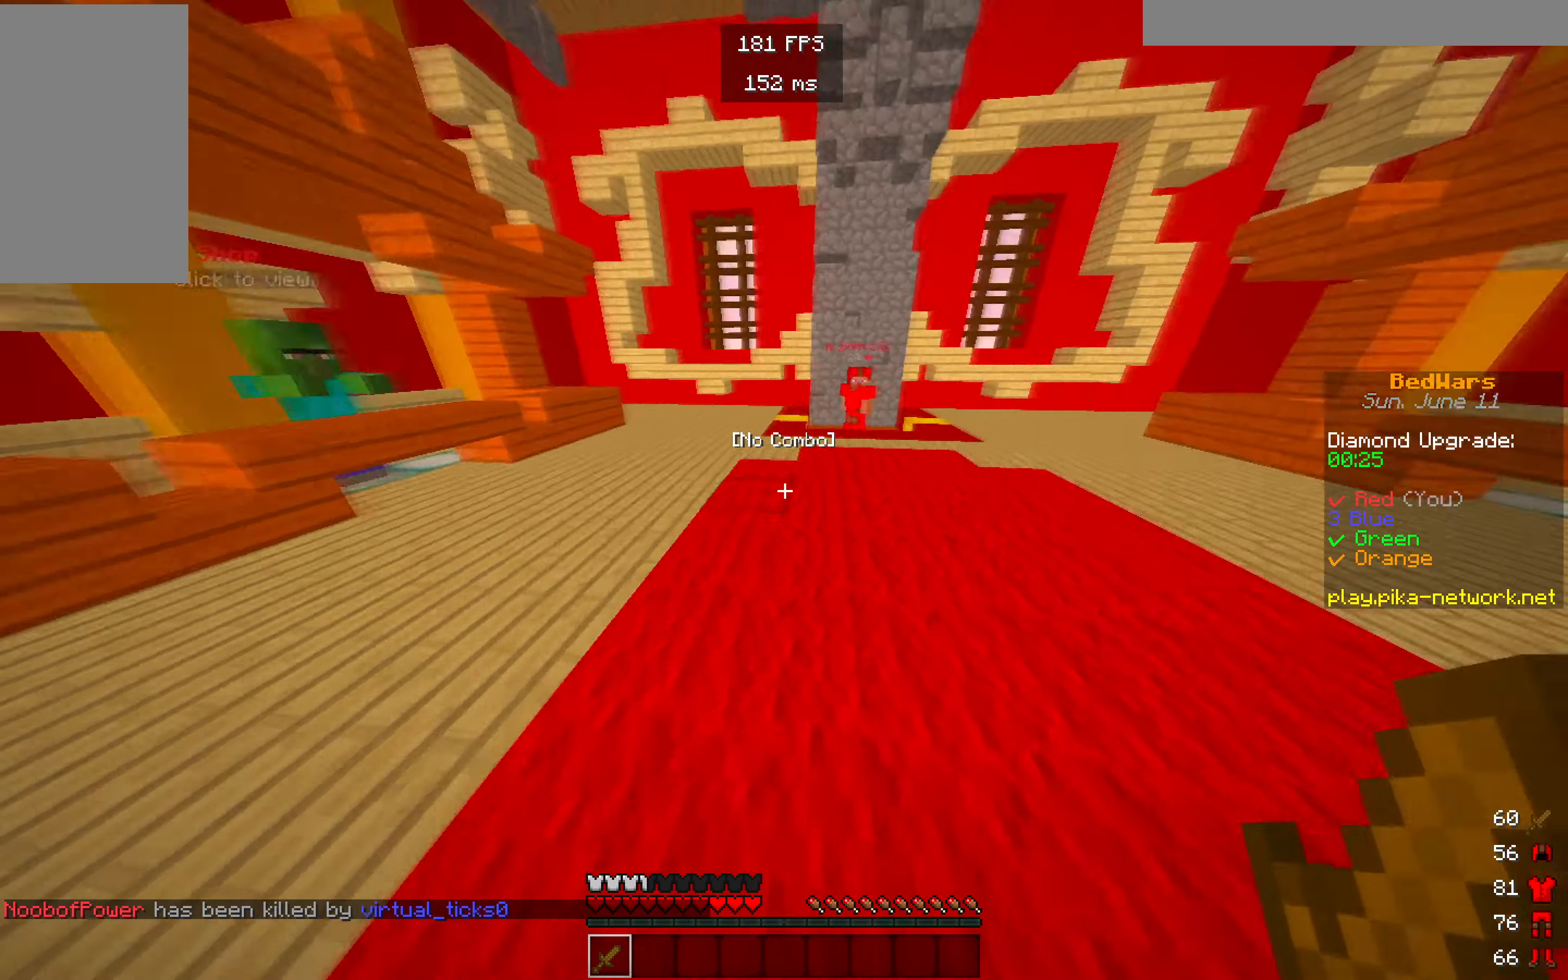
{"keys": ["w"], "mouse": [], "events": []}
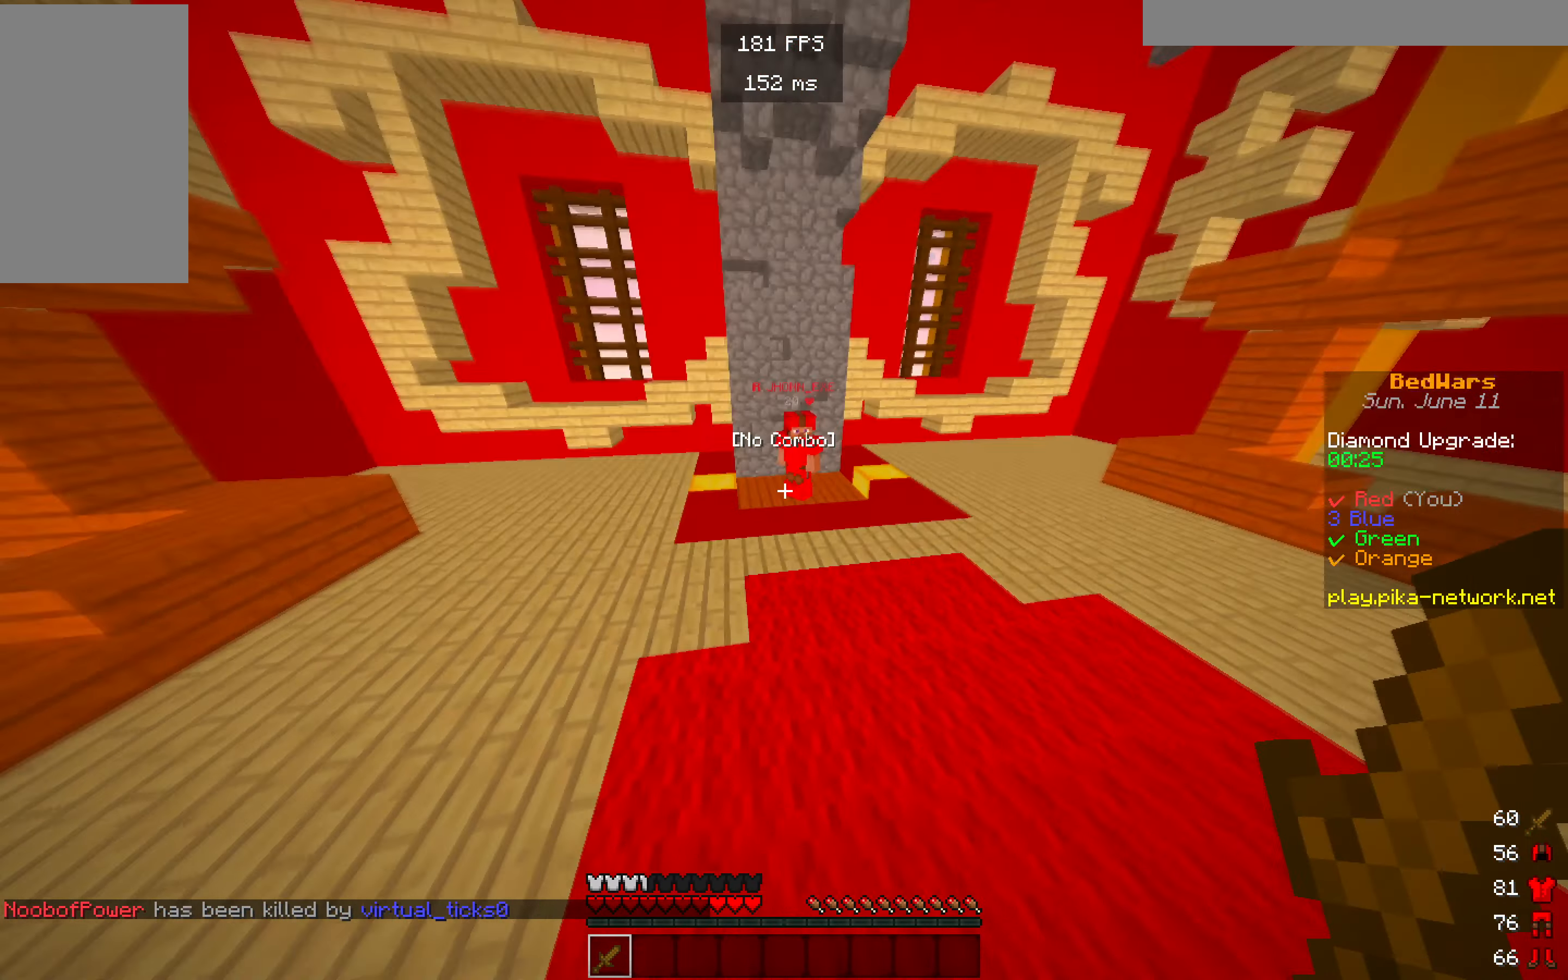
{"keys": ["w"], "mouse": [], "events": []}
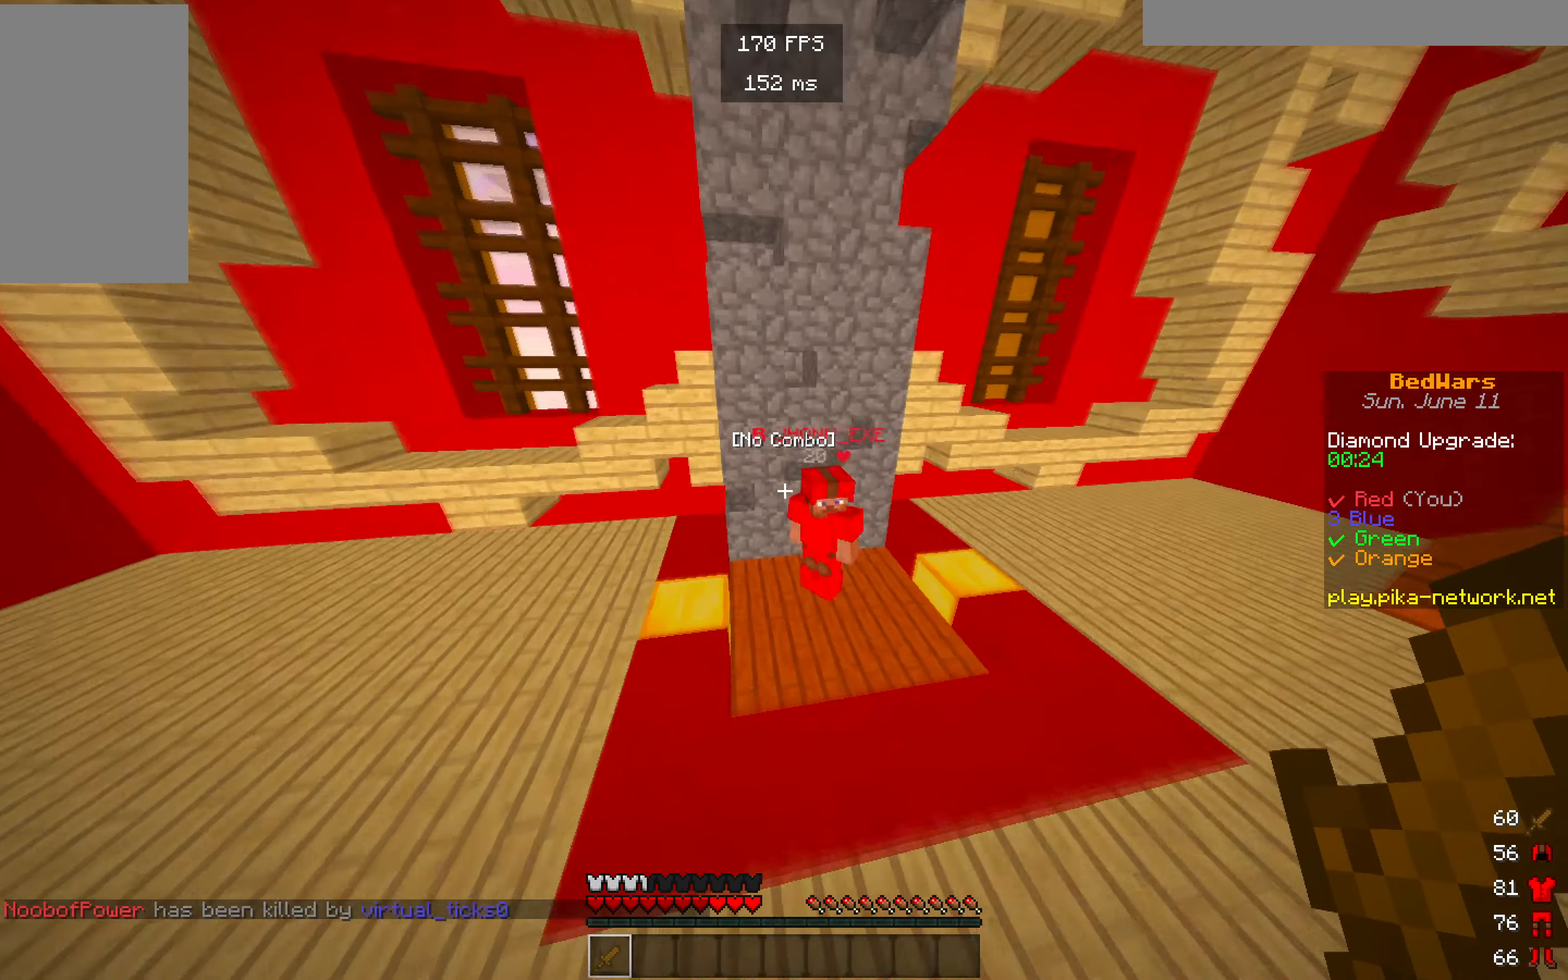
{"keys": [], "mouse": [], "events": [[416, "w", "up"]]}